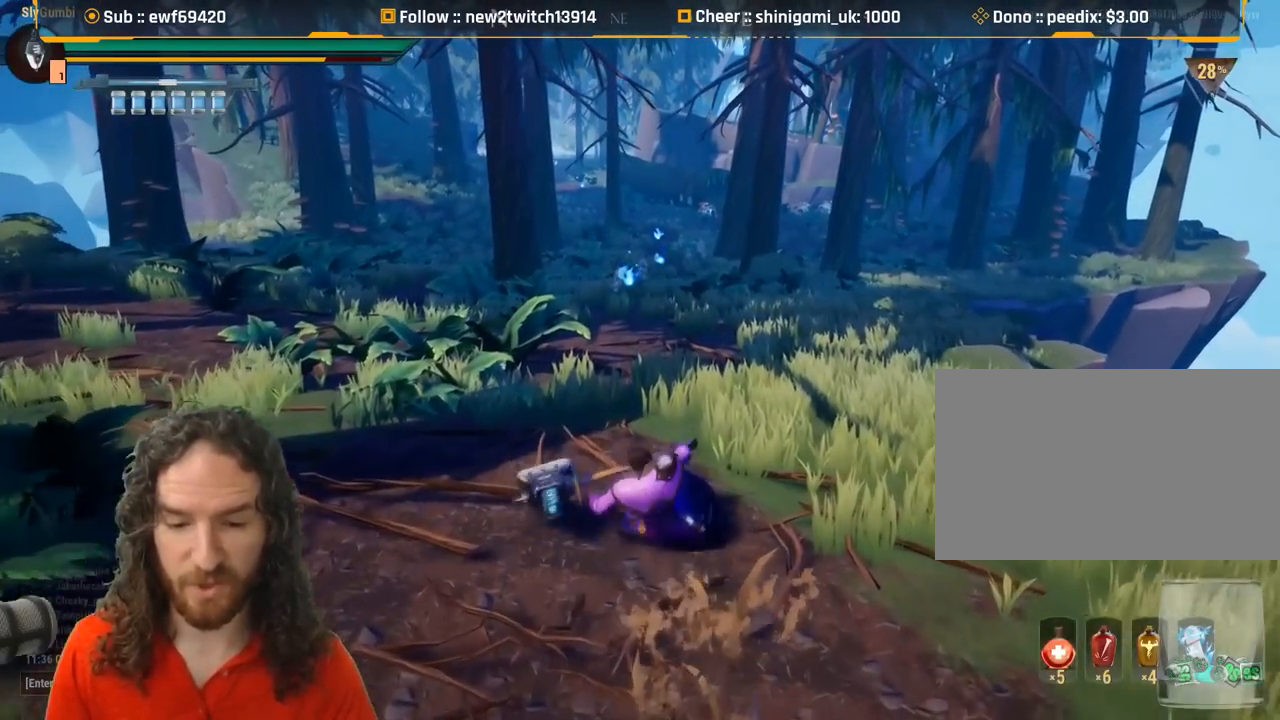
Gameplay with keyboard and mouse; each line is a JSON object with the keys and mouse buttons held at the frame after it. "events" lists presses ("down") and releases ("up") of "1", "2", "3", "4", "5", "a", "alt", "c", "caps_lock", "ctrl", "d", "e", "f", "g", "q", "r", "s", "shift", "space", "t", "tab", "v", "w", "x", "z", "mouse_left", "mouse_wheel" and "mouse_right" between this image and that frame as [ms after this image, input, new state], when the widget could be followed in between. "mouse_left", "mouse_wheel", "mouse_right" = the "left", "wheel", "right" buttons of the "mouse" list. No other keys are recorded. "wheel" means that the mouse wheel is clicked or scrolled. Mouse movement is not recorded.
{"keys": ["shift", "w"], "mouse": [], "events": []}
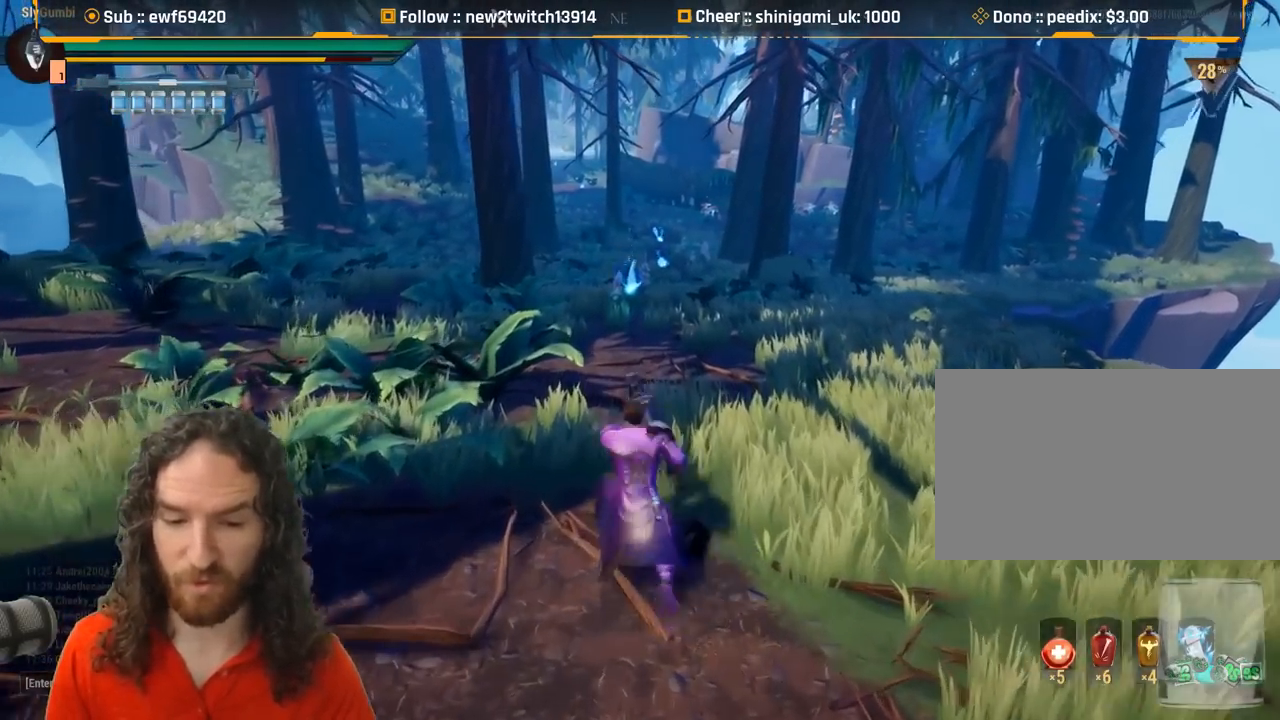
{"keys": ["shift", "w"], "mouse": [], "events": [[250, "mouse_left", "down"], [367, "mouse_left", "up"]]}
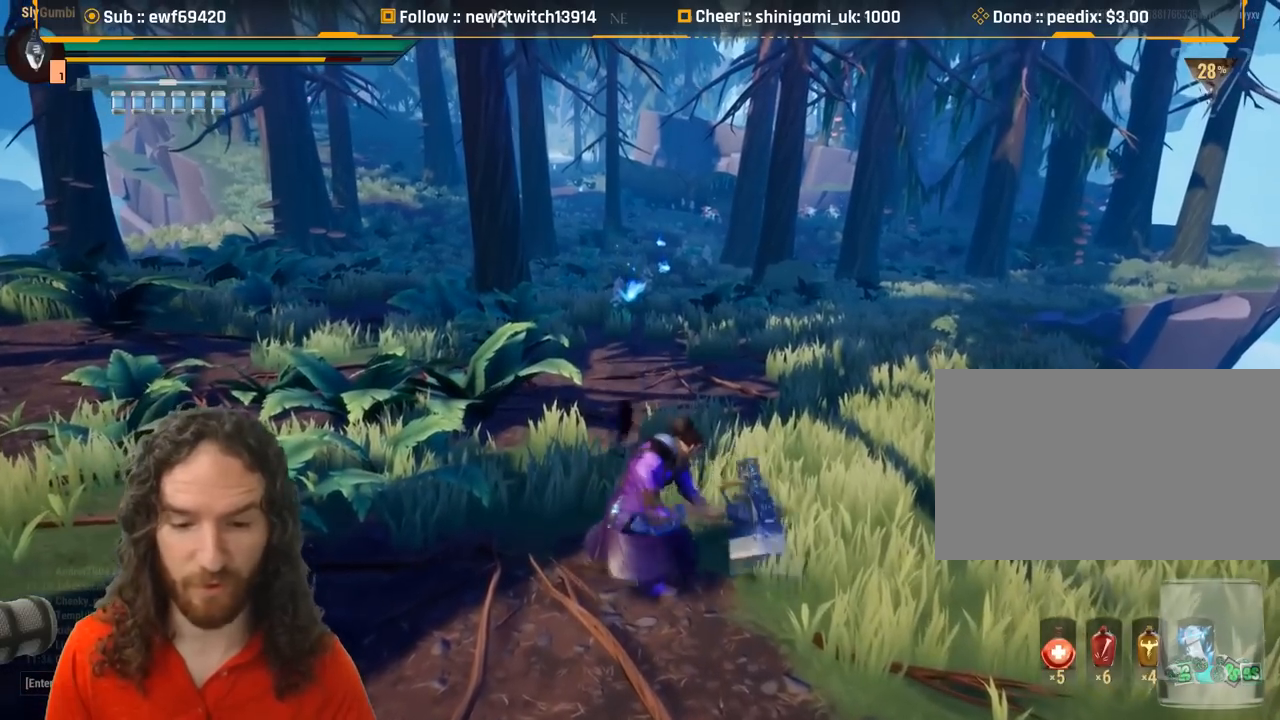
{"keys": ["shift", "w"], "mouse": [], "events": []}
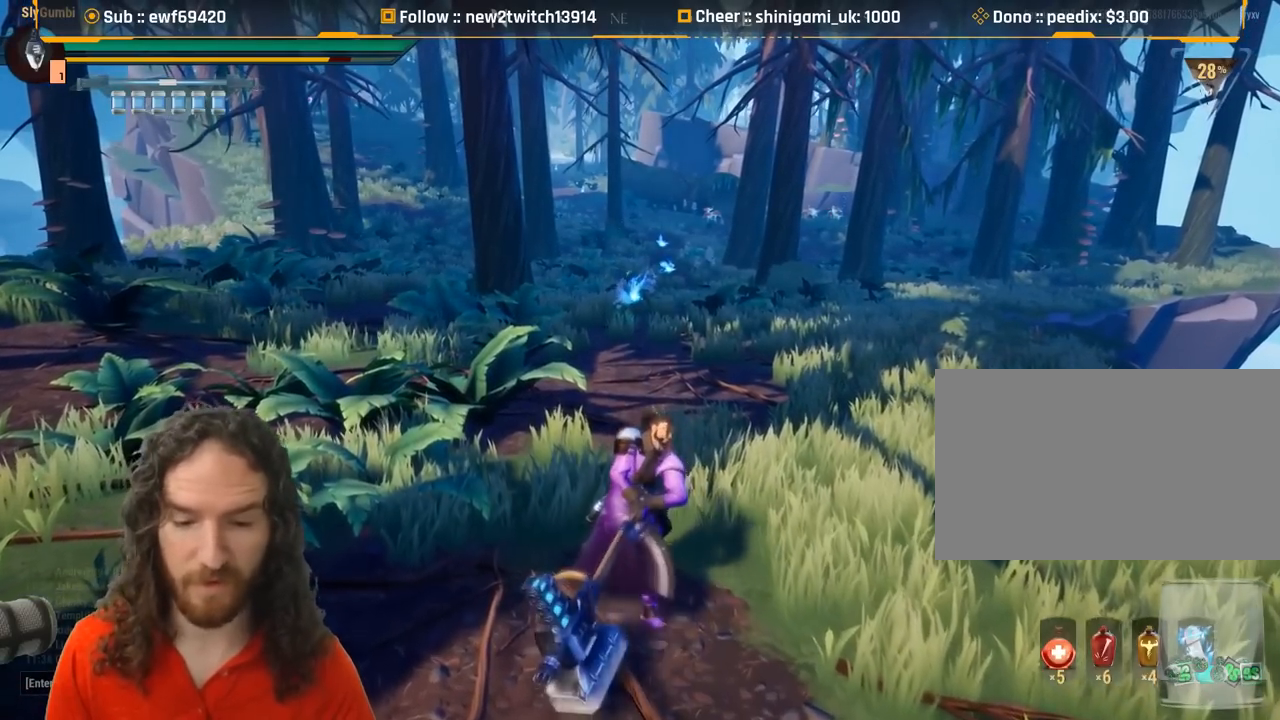
{"keys": ["shift", "w"], "mouse": [], "events": []}
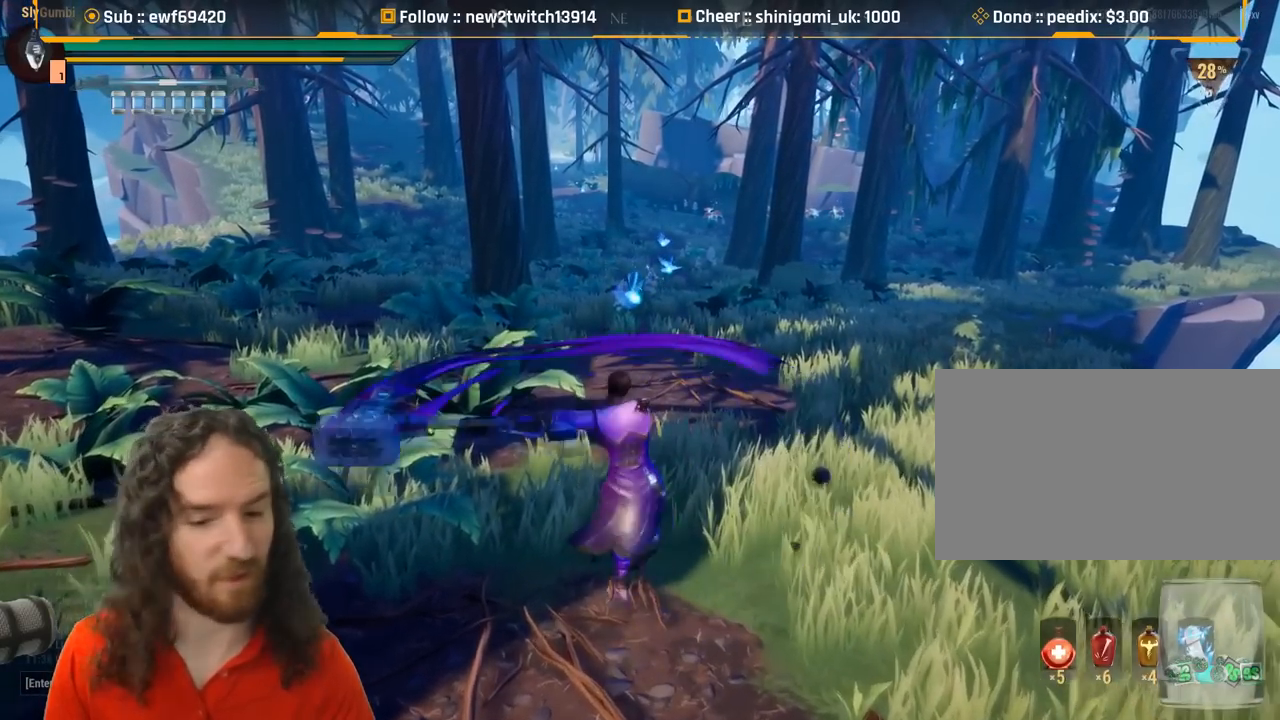
{"keys": ["shift", "w"], "mouse": [], "events": [[67, "mouse_left", "down"], [167, "mouse_left", "up"]]}
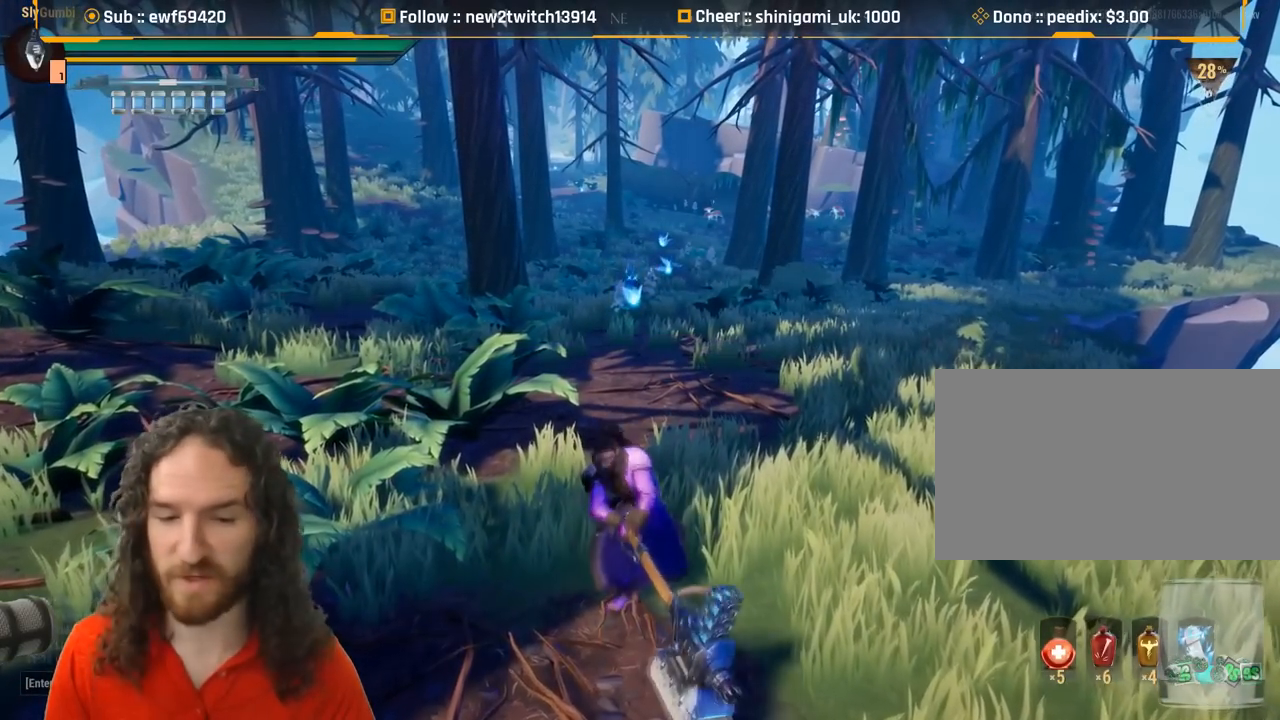
{"keys": ["shift", "w"], "mouse": [], "events": []}
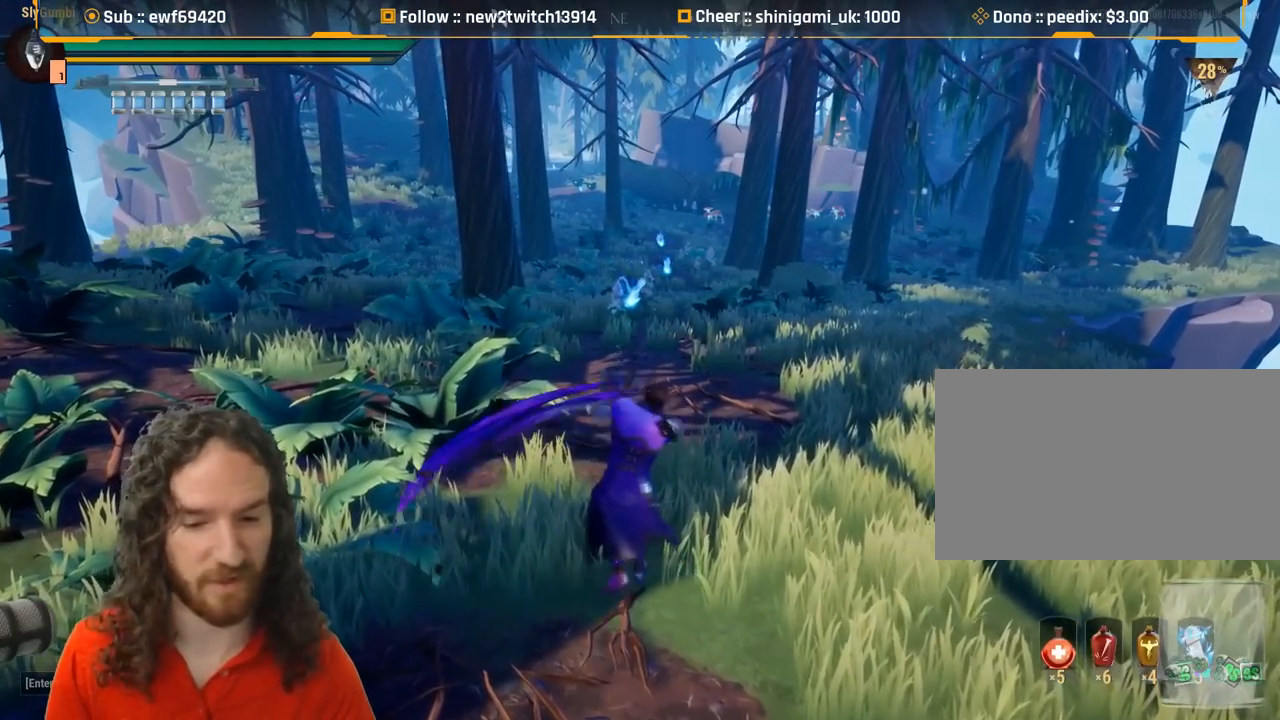
{"keys": ["shift", "w"], "mouse": [], "events": []}
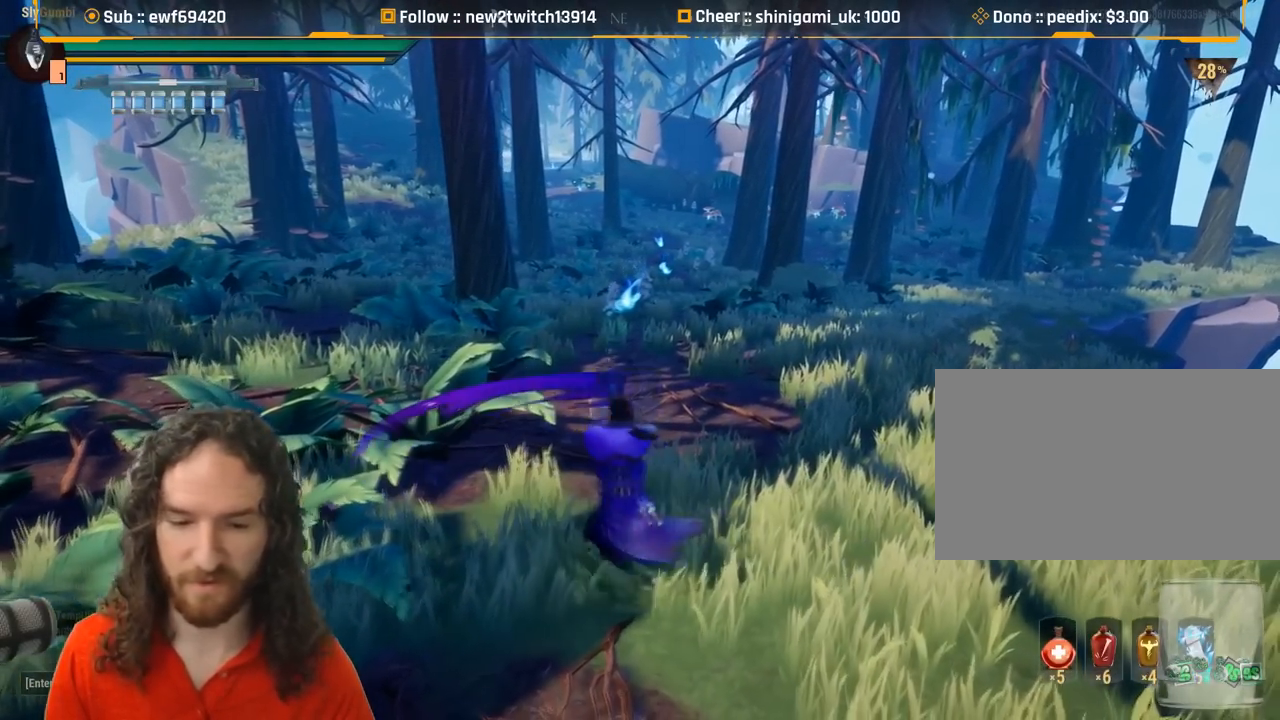
{"keys": ["shift", "w"], "mouse": [], "events": []}
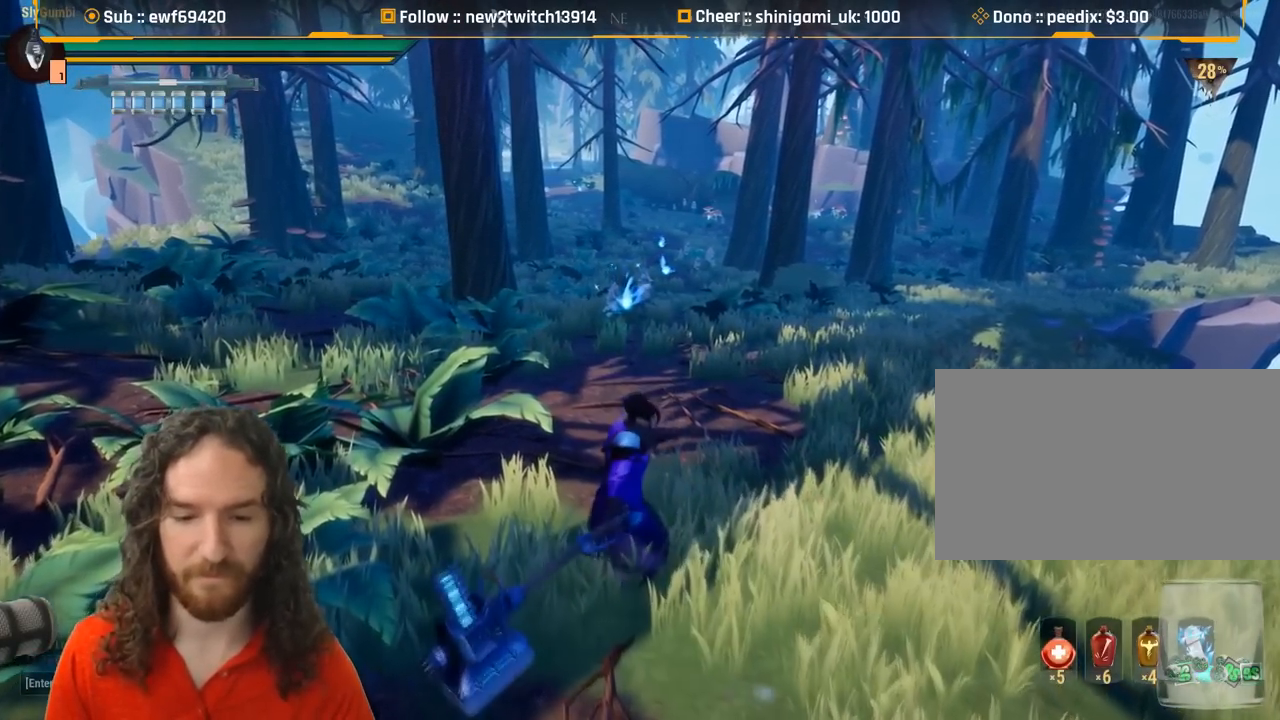
{"keys": [], "mouse": [], "events": [[33, "shift", "up"], [33, "w", "up"]]}
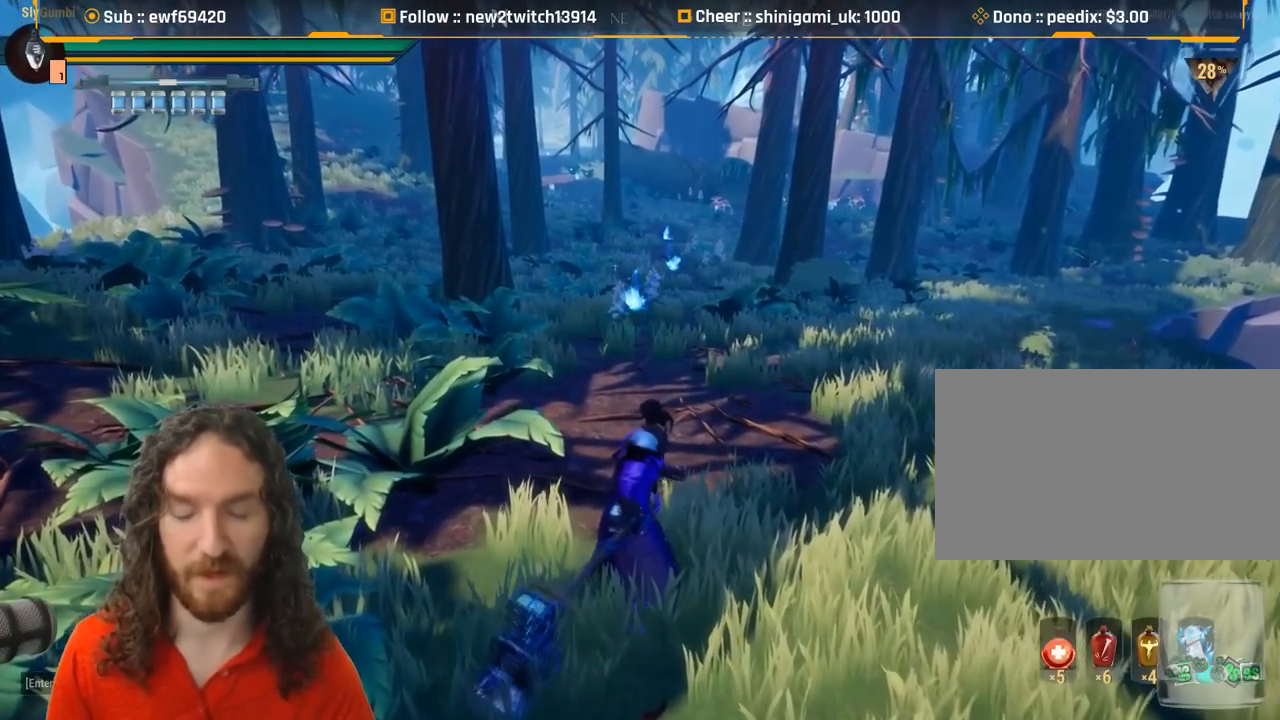
{"keys": ["s"], "mouse": [], "events": [[333, "s", "down"]]}
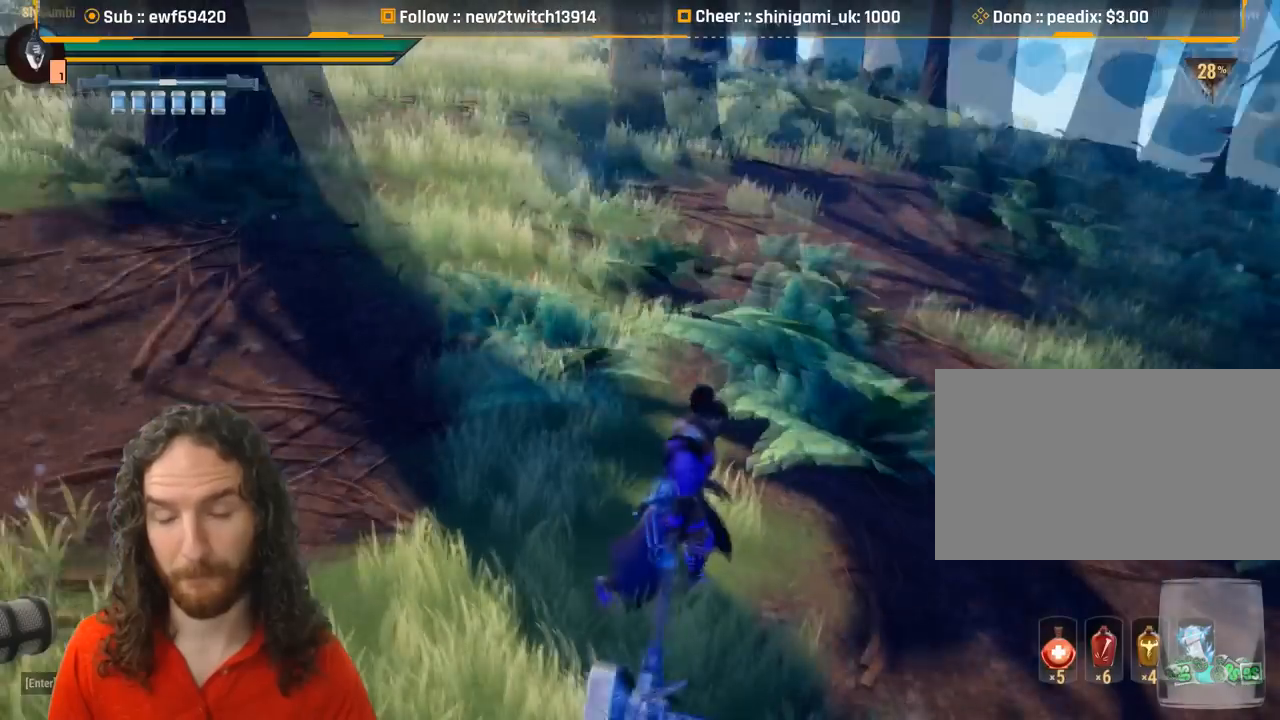
{"keys": ["a", "shift", "w"], "mouse": ["wheel"], "events": [[17, "a", "down"], [67, "s", "up"], [67, "shift", "down"], [200, "w", "down"], [484, "mouse_wheel", "down"]]}
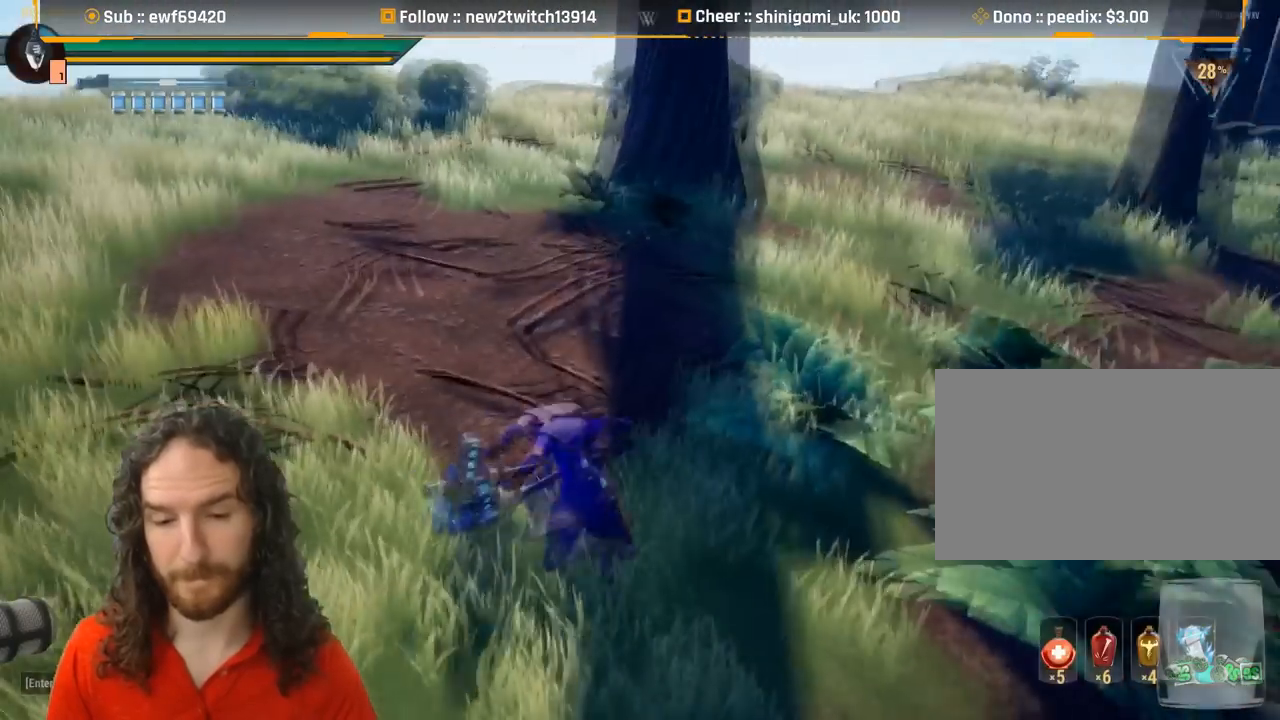
{"keys": ["a", "shift", "w"], "mouse": [], "events": [[33, "mouse_wheel", "up"], [450, "mouse_left", "down"], [500, "mouse_left", "up"]]}
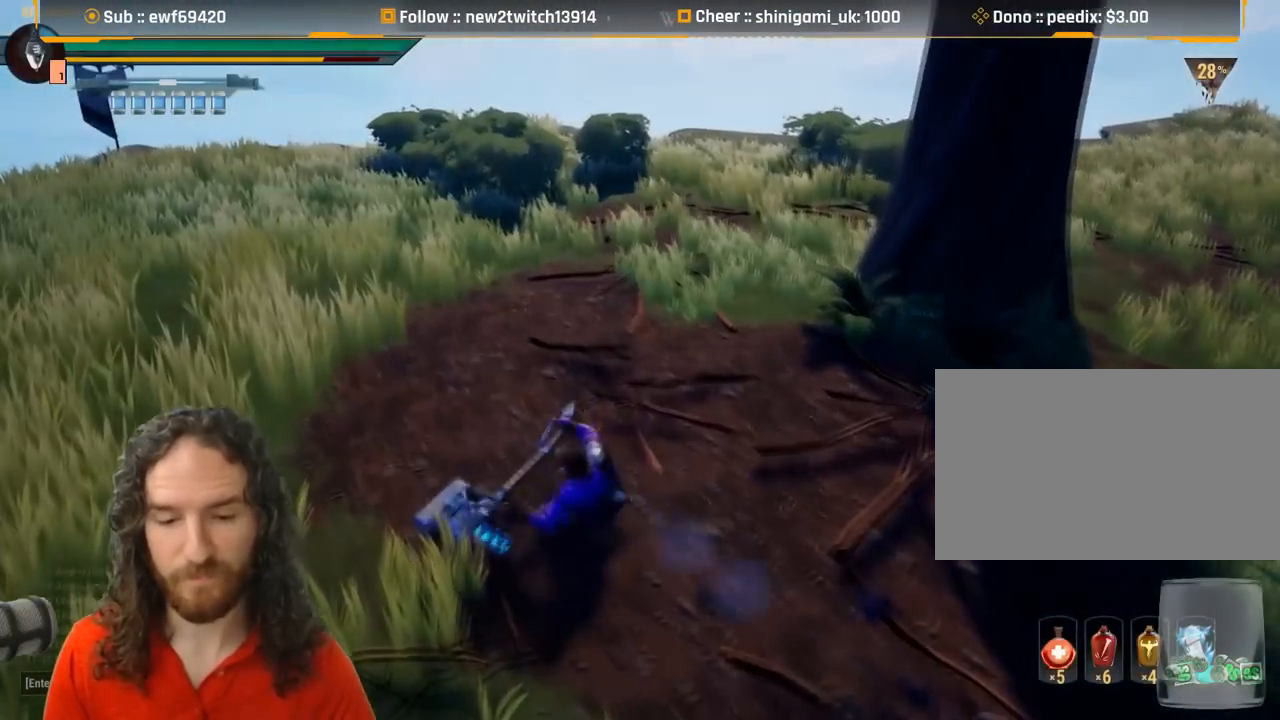
{"keys": ["a", "shift", "w"], "mouse": [], "events": [[234, "mouse_left", "down"], [334, "mouse_left", "up"]]}
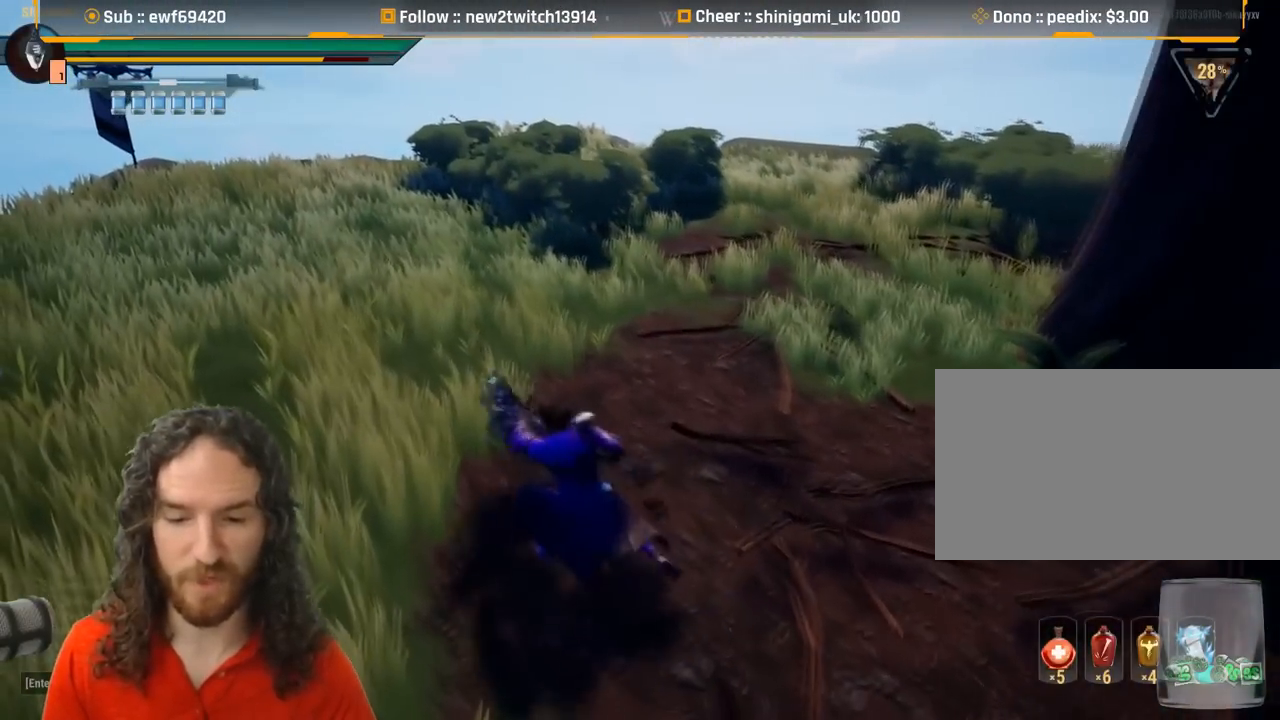
{"keys": ["a", "shift", "w"], "mouse": [], "events": []}
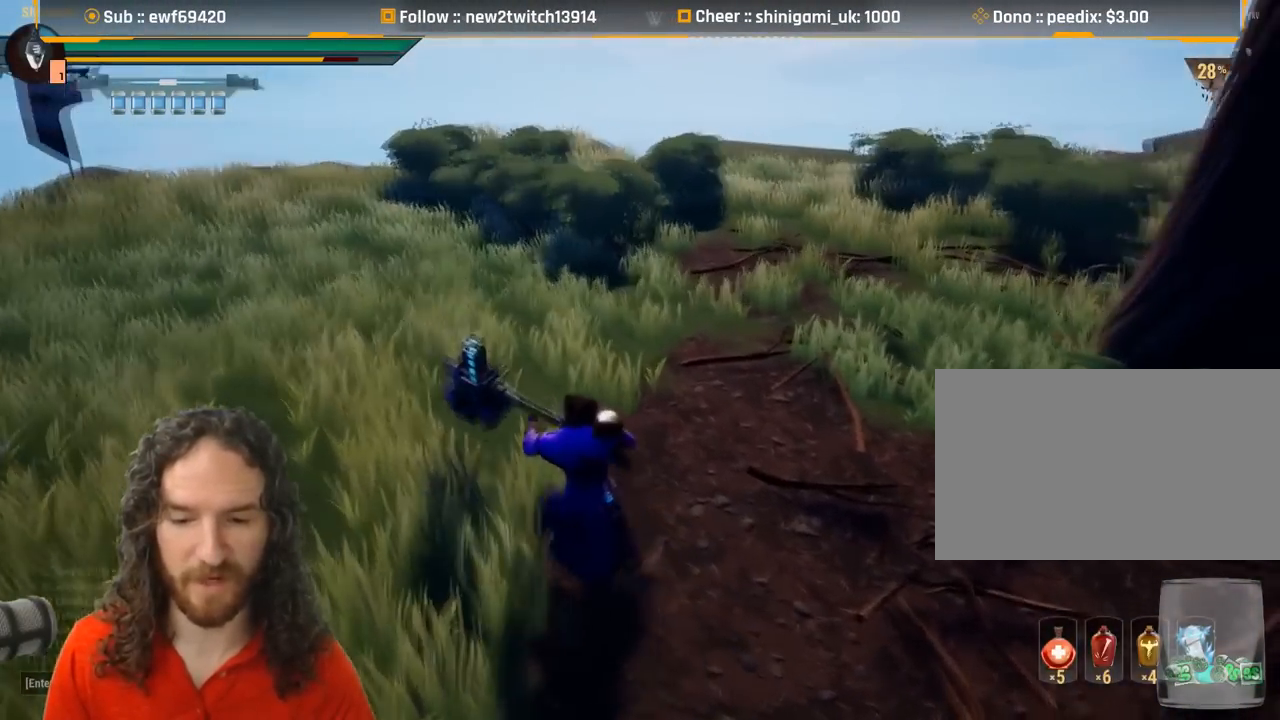
{"keys": ["a", "shift", "w"], "mouse": [], "events": [[33, "mouse_wheel", "down"], [133, "mouse_wheel", "up"]]}
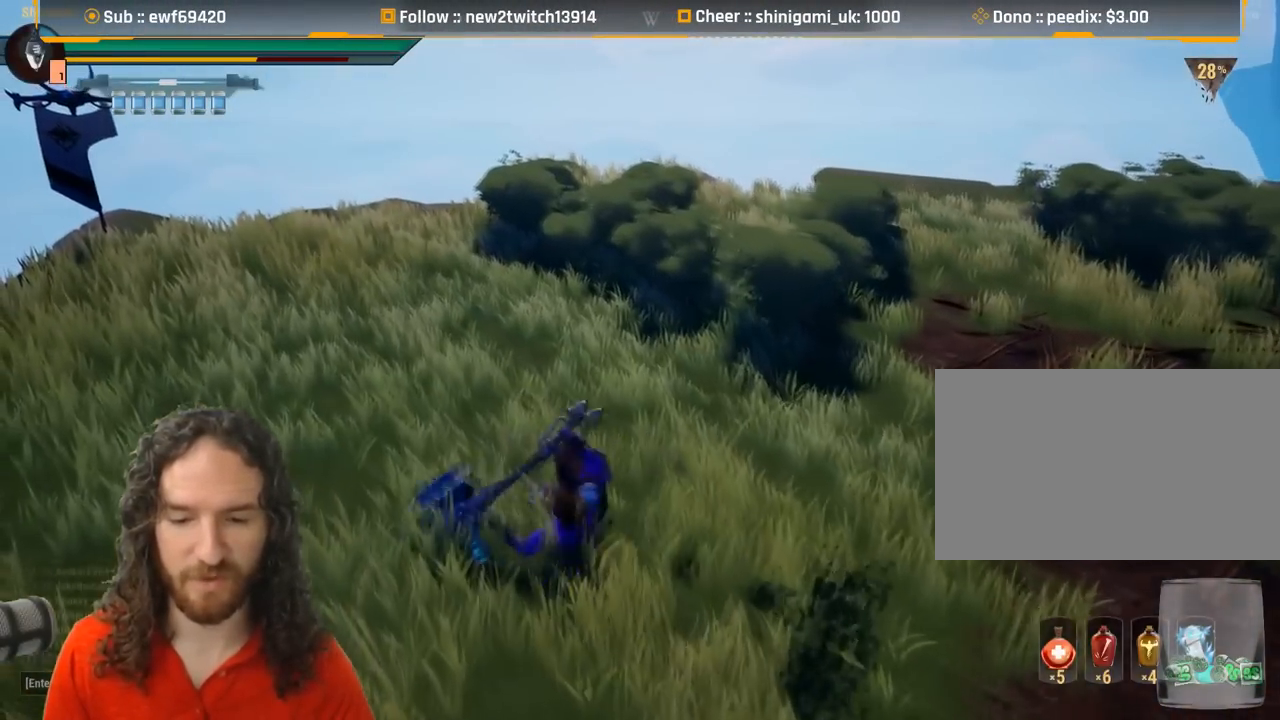
{"keys": ["a", "shift", "w"], "mouse": [], "events": [[150, "mouse_left", "down"], [233, "mouse_left", "up"]]}
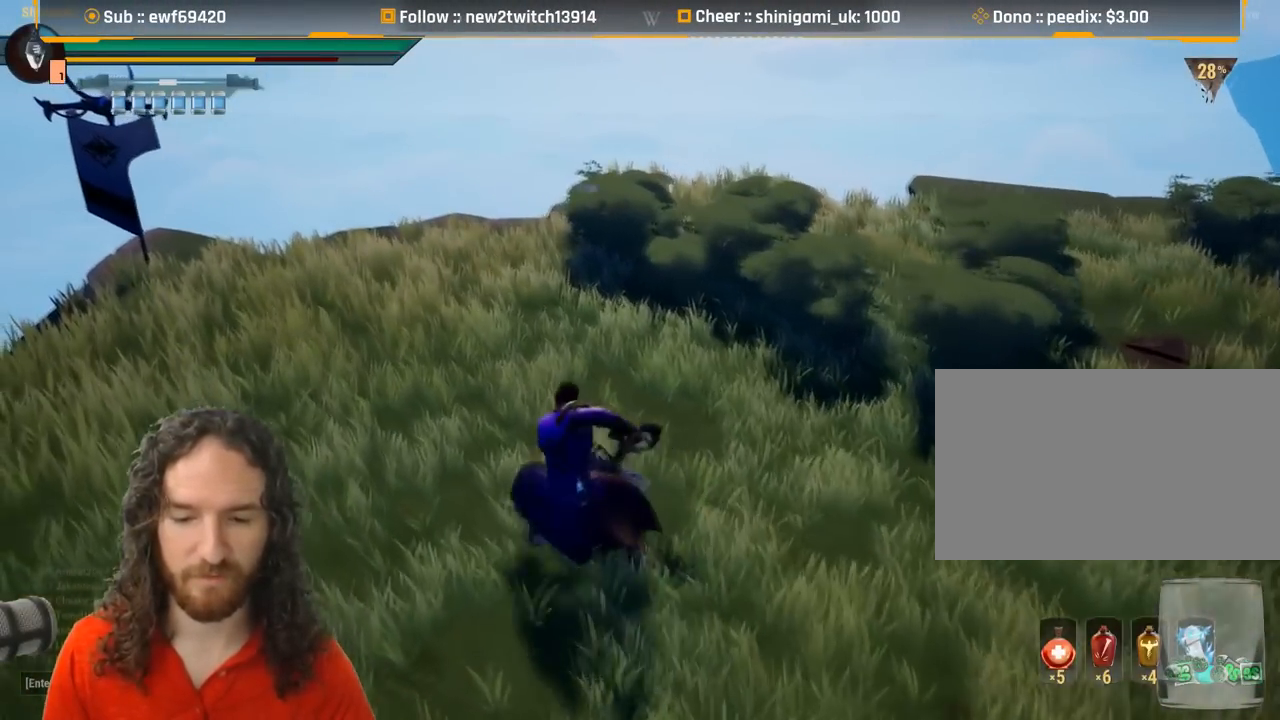
{"keys": ["a", "shift", "w"], "mouse": [], "events": [[400, "mouse_left", "down"], [484, "mouse_left", "up"]]}
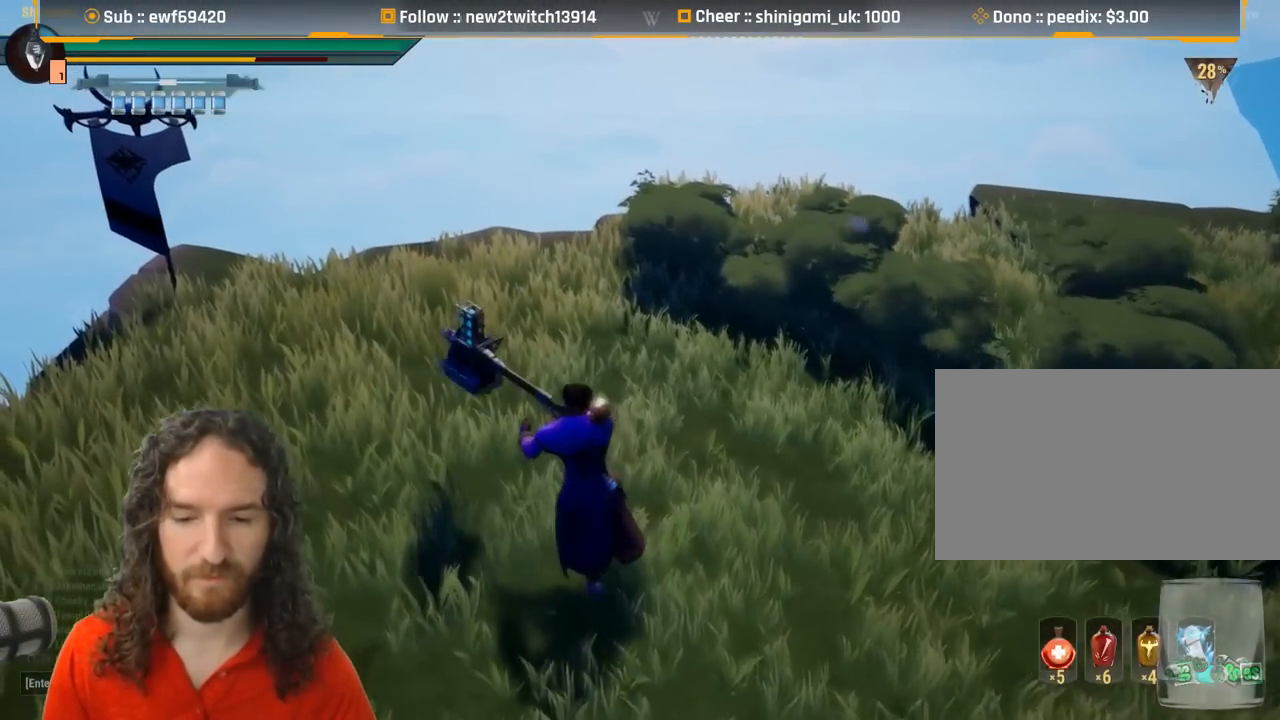
{"keys": ["a", "shift", "w"], "mouse": [], "events": []}
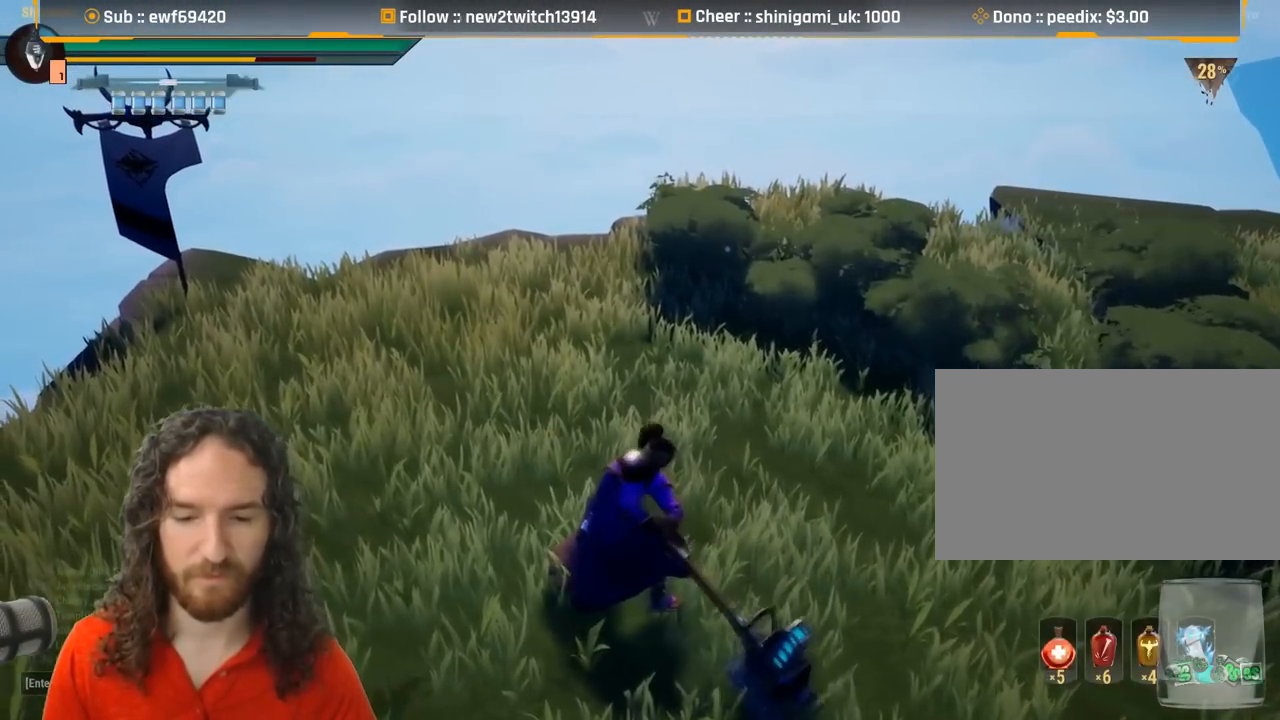
{"keys": ["a", "shift", "w"], "mouse": [], "events": []}
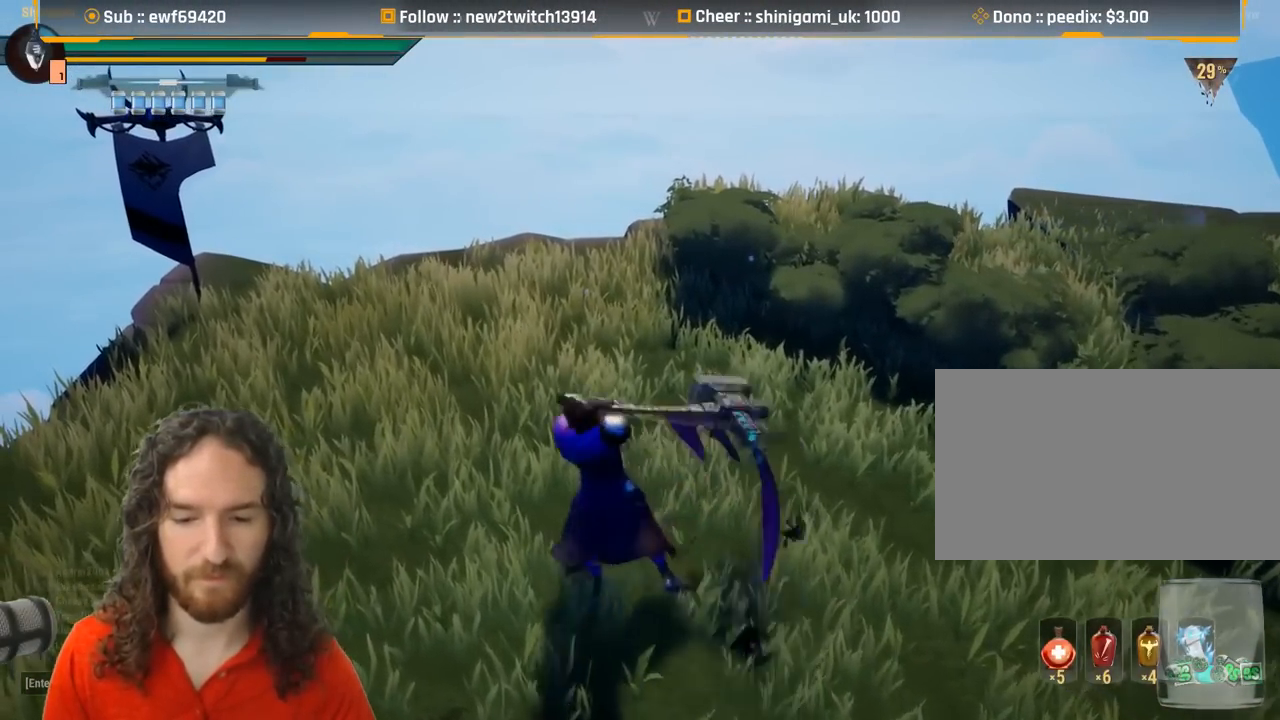
{"keys": ["a", "shift", "w"], "mouse": [], "events": [[300, "mouse_left", "down"], [400, "mouse_left", "up"]]}
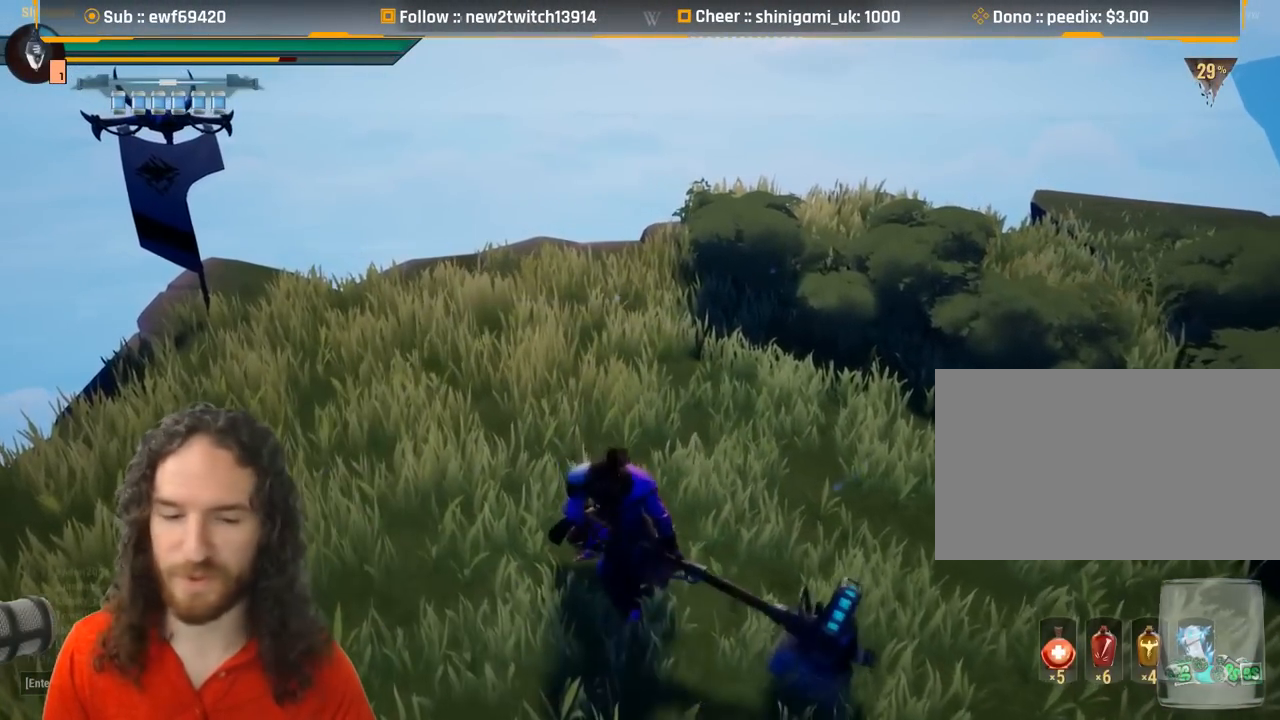
{"keys": ["a", "shift", "w"], "mouse": [], "events": []}
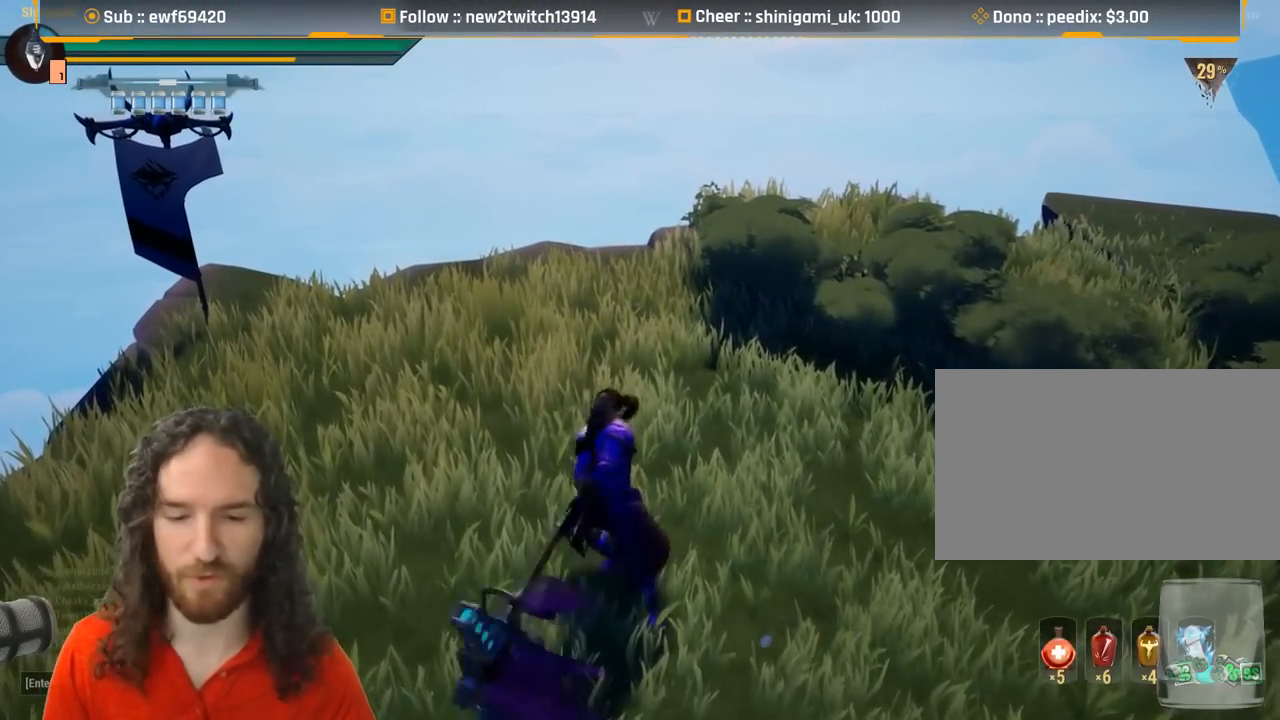
{"keys": ["a", "shift", "w"], "mouse": [], "events": []}
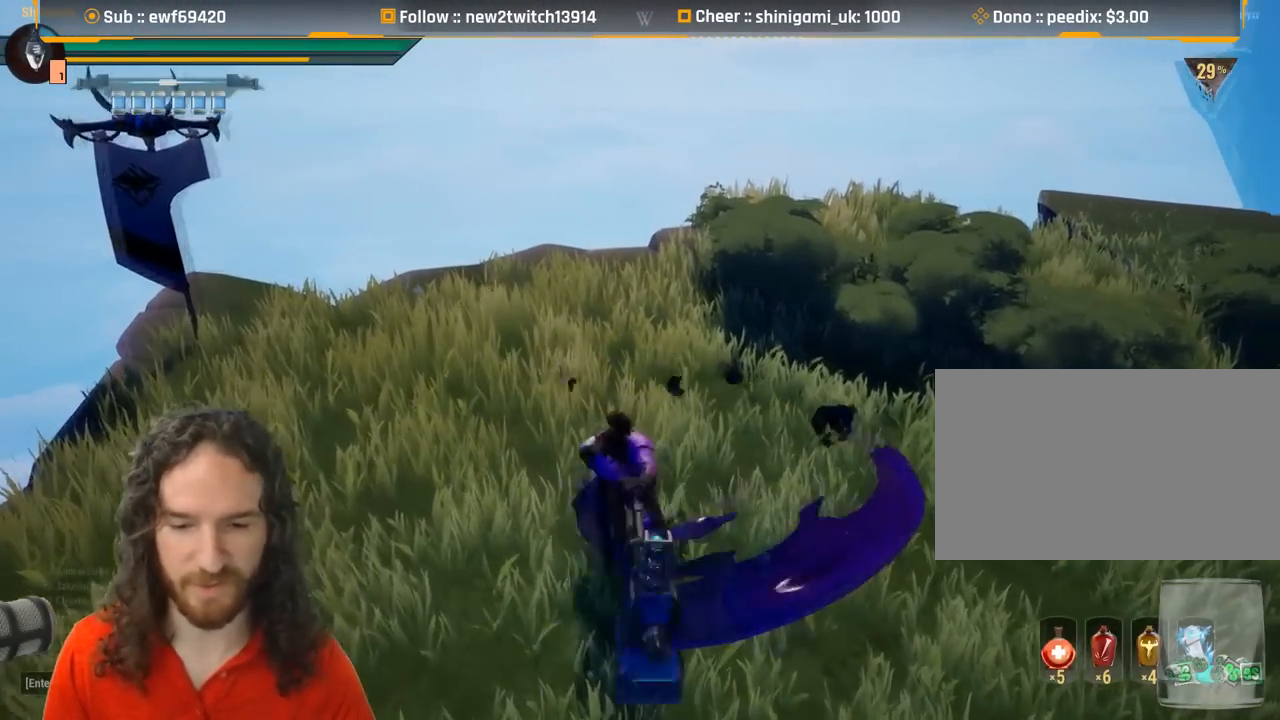
{"keys": ["a", "shift", "w"], "mouse": [], "events": []}
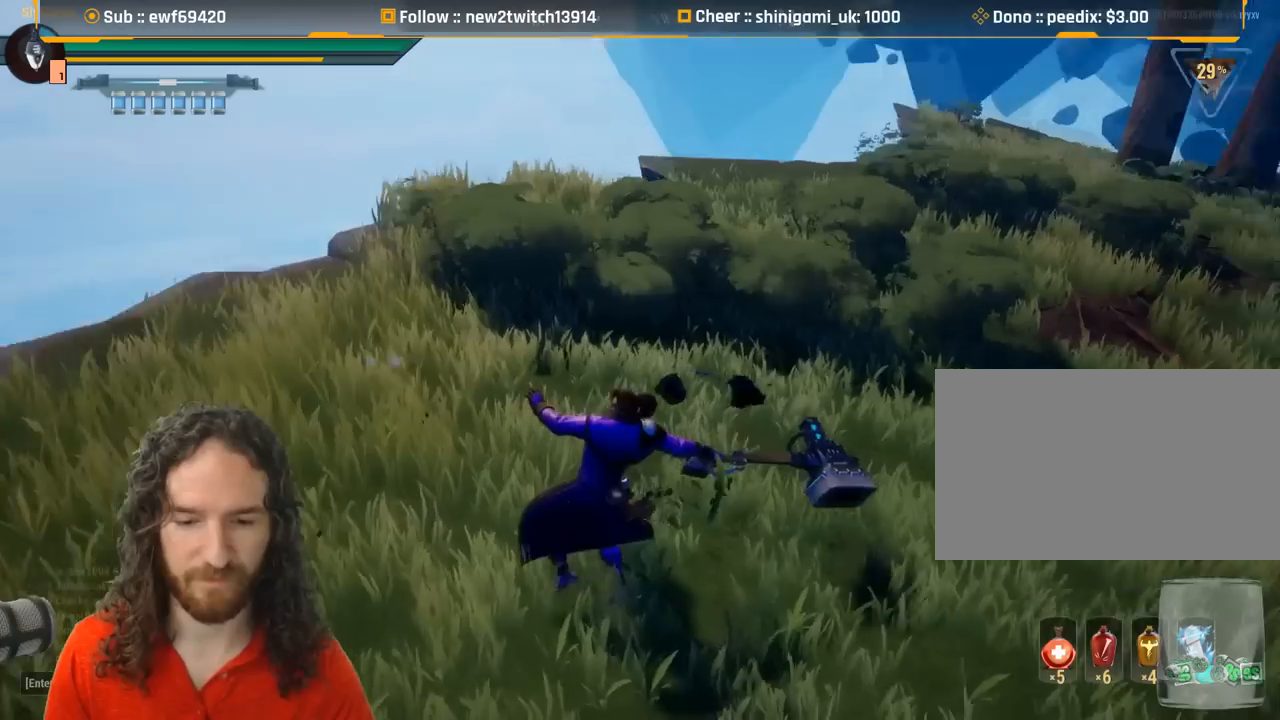
{"keys": ["shift", "w"], "mouse": [], "events": [[266, "a", "up"]]}
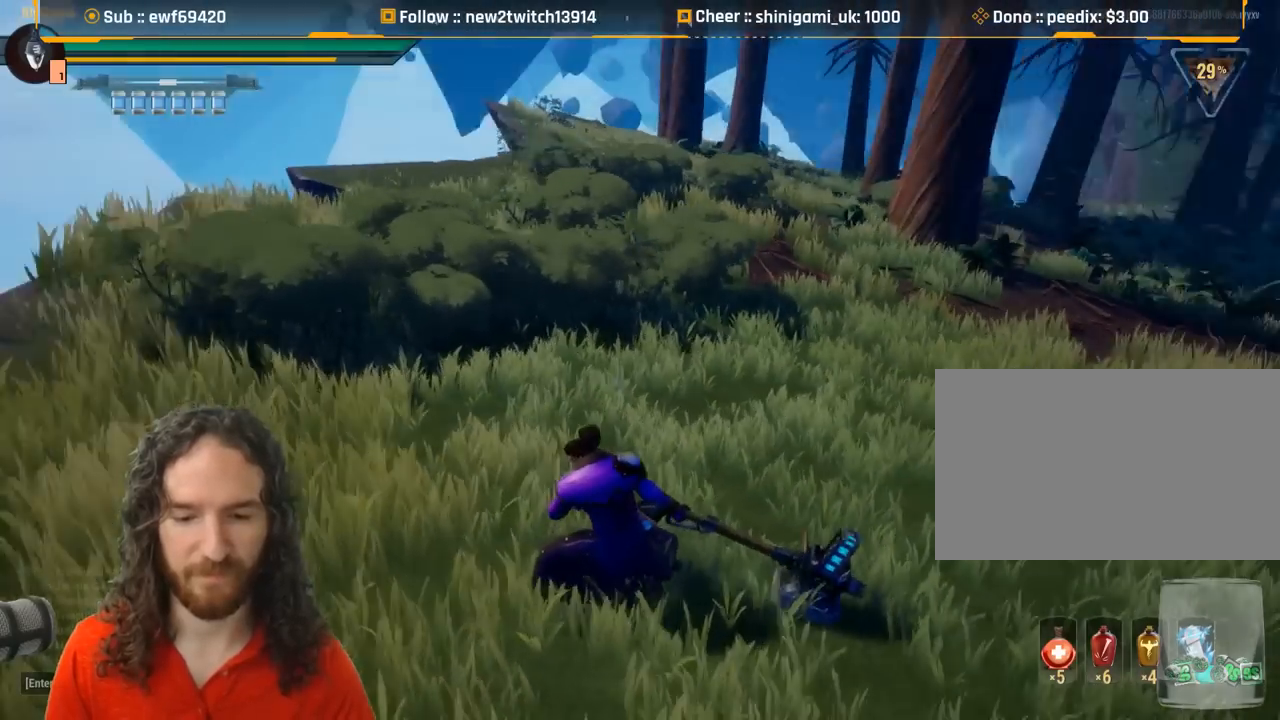
{"keys": [], "mouse": [], "events": [[184, "w", "up"], [234, "shift", "up"]]}
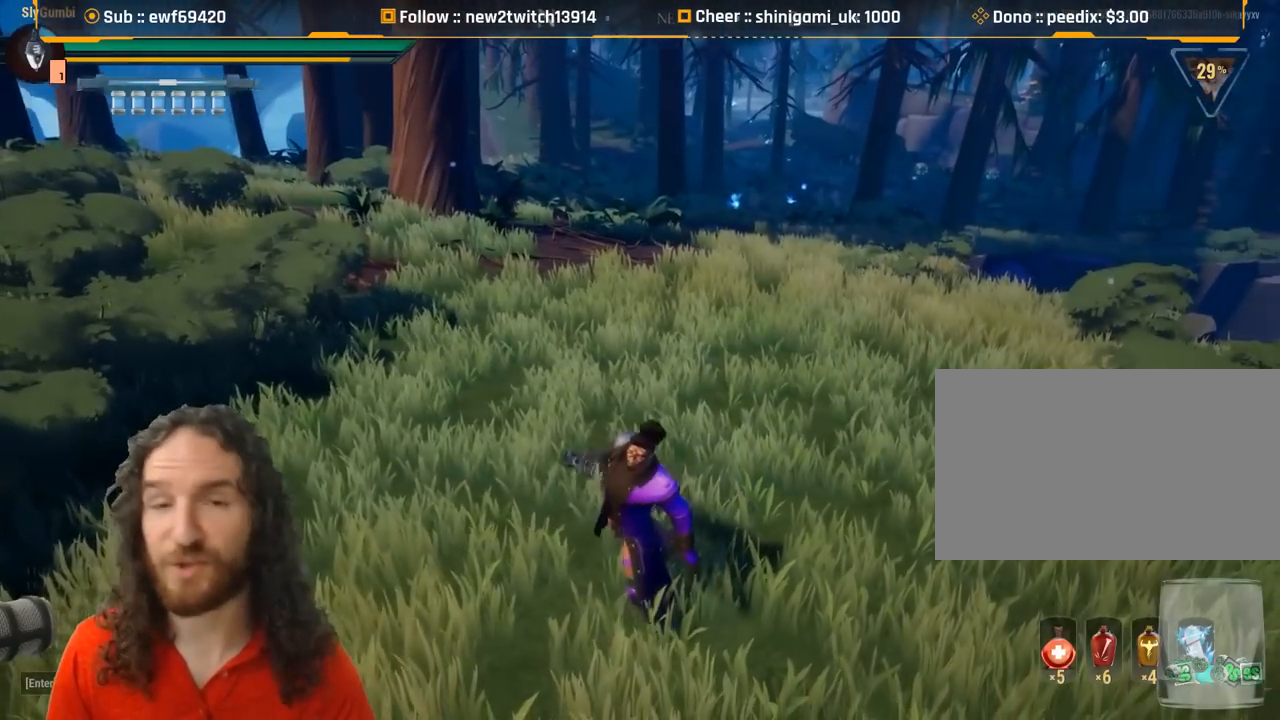
{"keys": [], "mouse": [], "events": []}
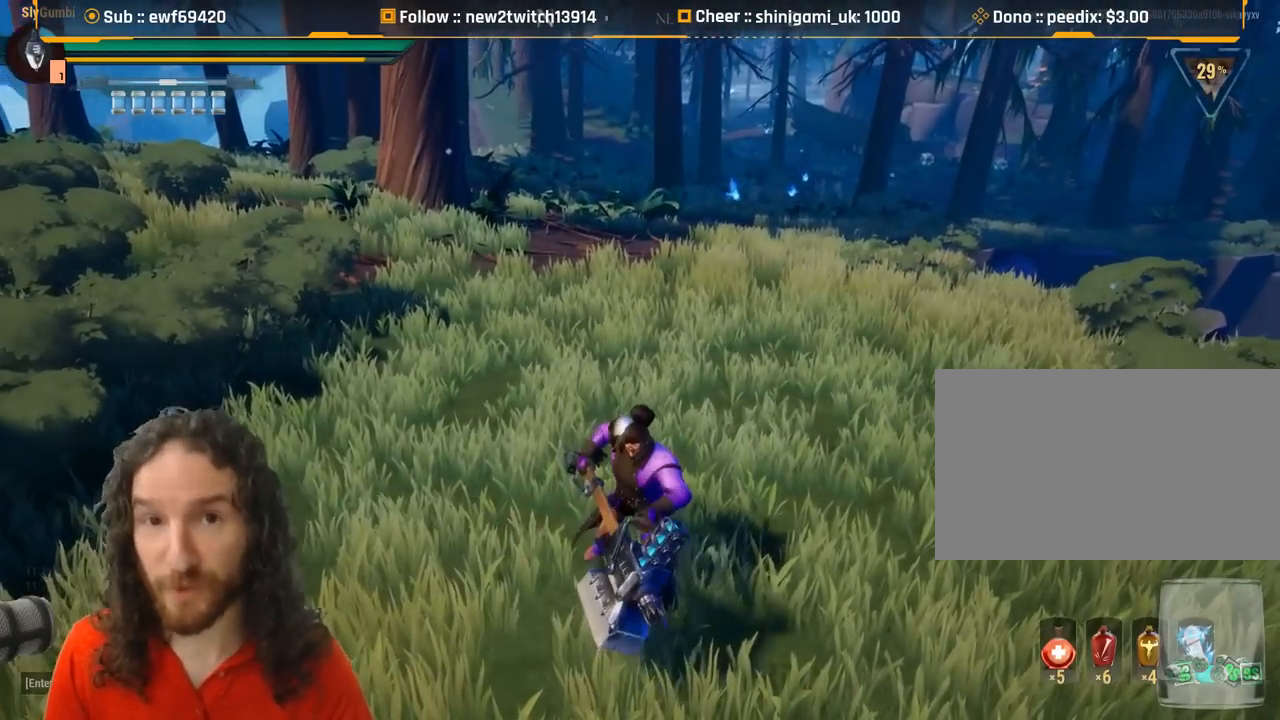
{"keys": [], "mouse": [], "events": []}
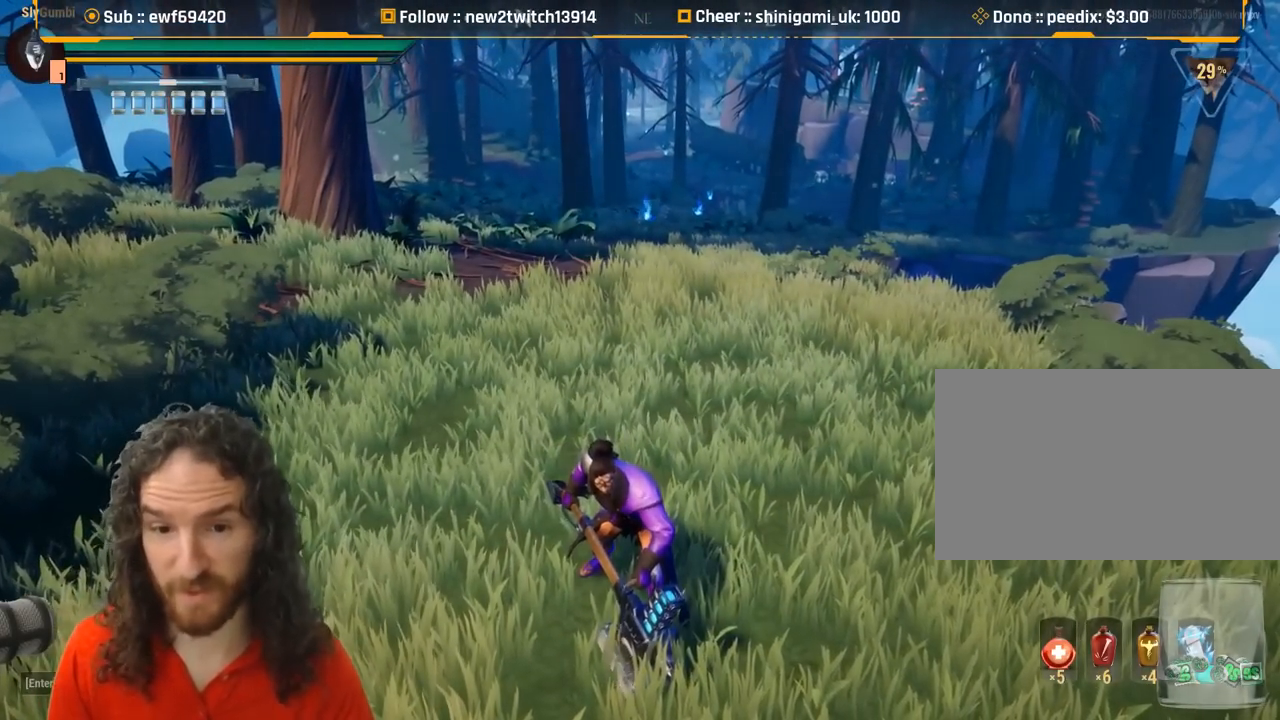
{"keys": [], "mouse": [], "events": []}
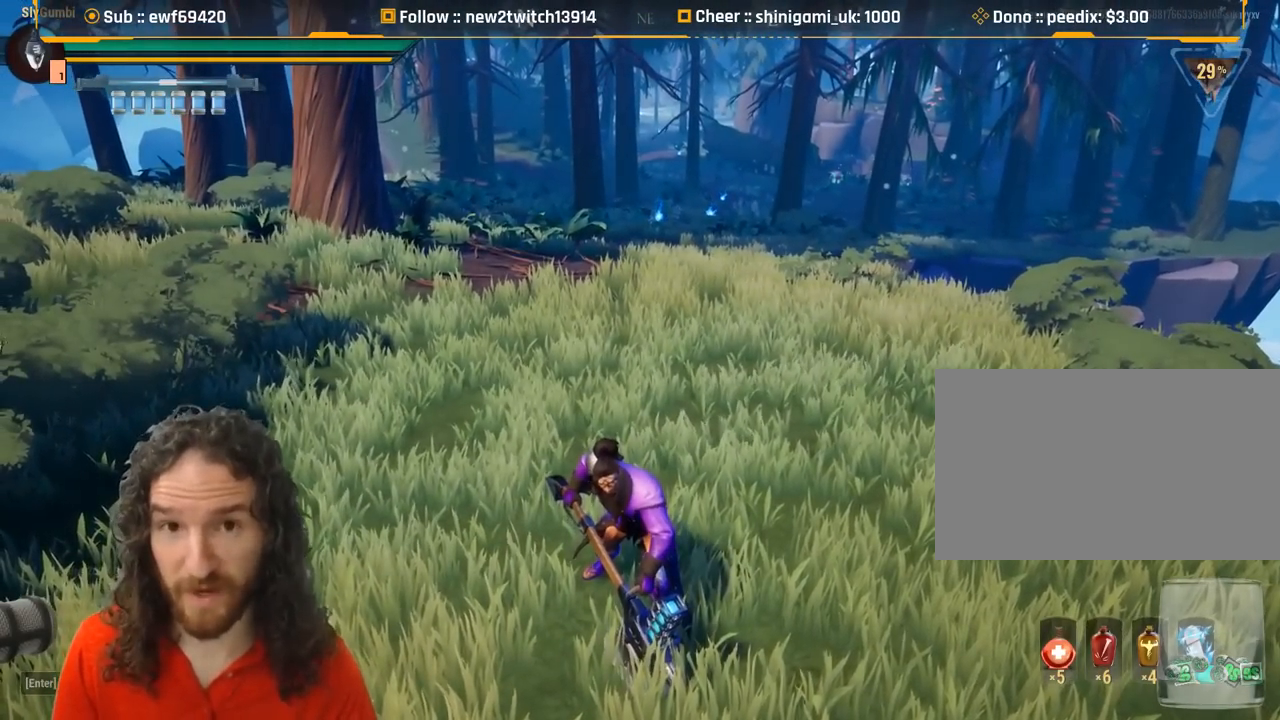
{"keys": [], "mouse": [], "events": []}